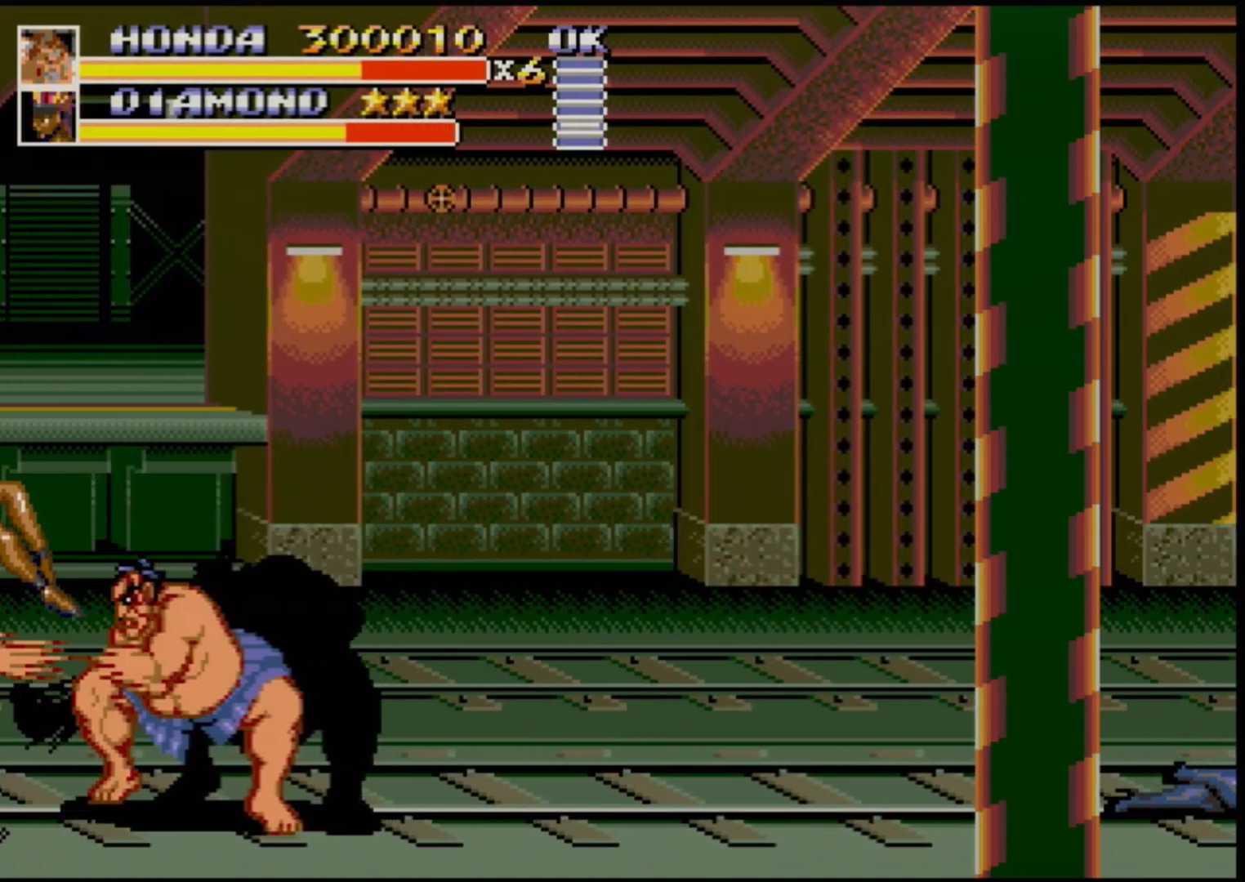
Gameplay with a controller (Xbox layout); each line is a JSON object with the inputs held at the frame after it (dt_ms = milliseconds from this image to that frame). "events" lists button and stick changes between this image and that frame as [ms after this image, input, new state], when the widget could be followed in between. Not read: L1 L2 L3 R1 R2 R3.
{"dt_ms": 500, "buttons": ["DPAD_RIGHT"], "events": [[333, "DPAD_RIGHT", "down"], [417, "DPAD_RIGHT", "up"], [467, "DPAD_RIGHT", "down"]]}
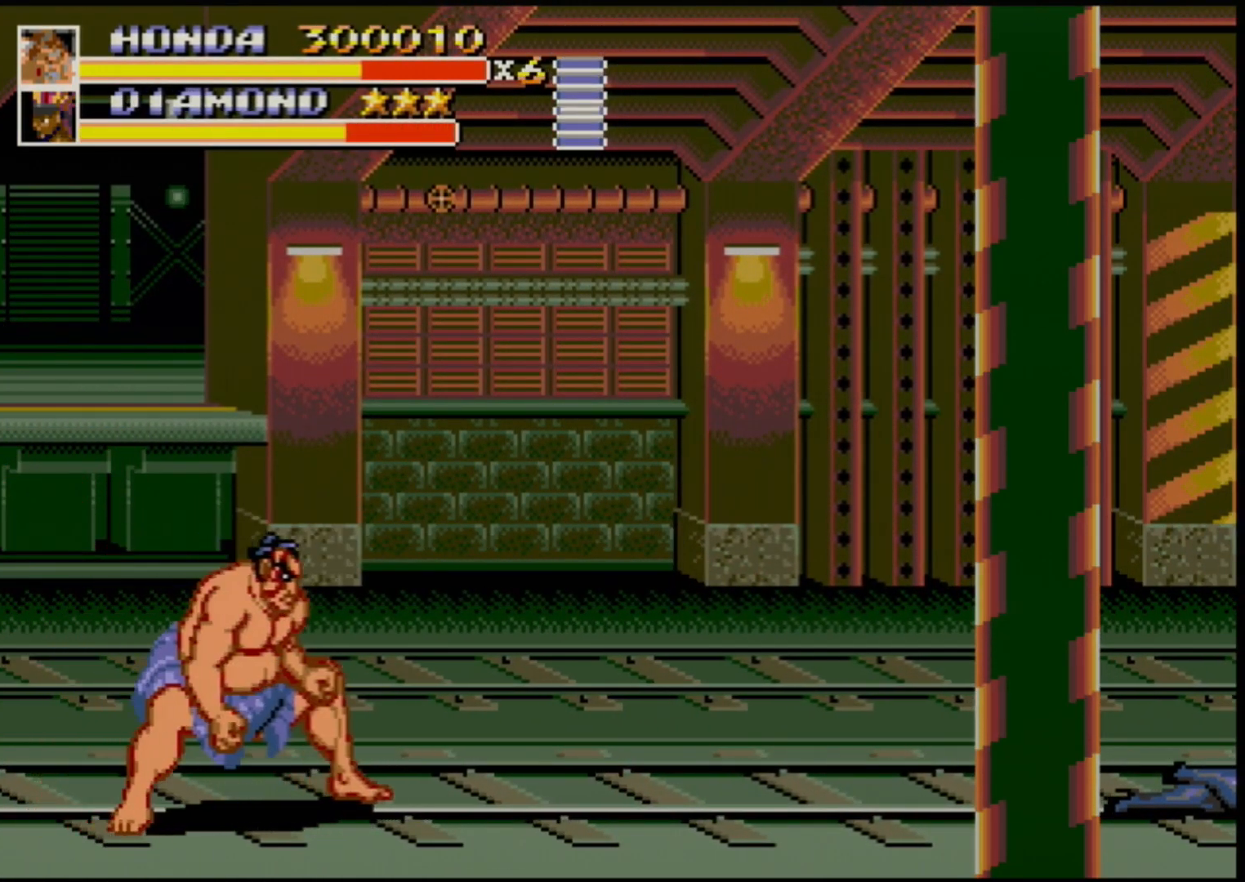
{"dt_ms": 500, "buttons": ["DPAD_RIGHT"], "events": [[350, "DPAD_RIGHT", "up"], [467, "DPAD_RIGHT", "down"]]}
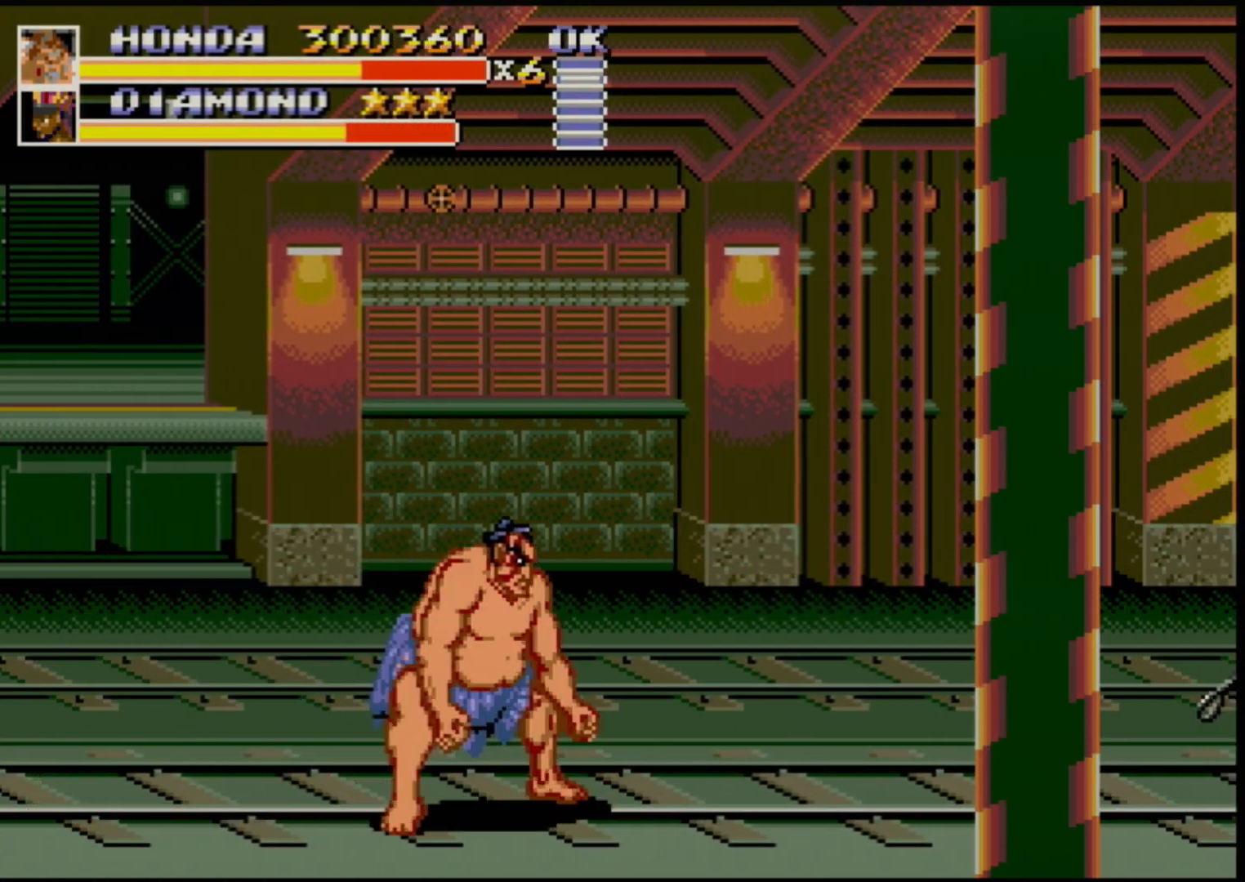
{"dt_ms": 500, "buttons": ["DPAD_RIGHT"], "events": [[33, "DPAD_RIGHT", "up"], [67, "DPAD_RIGHT", "down"], [367, "B", "down"], [450, "B", "up"]]}
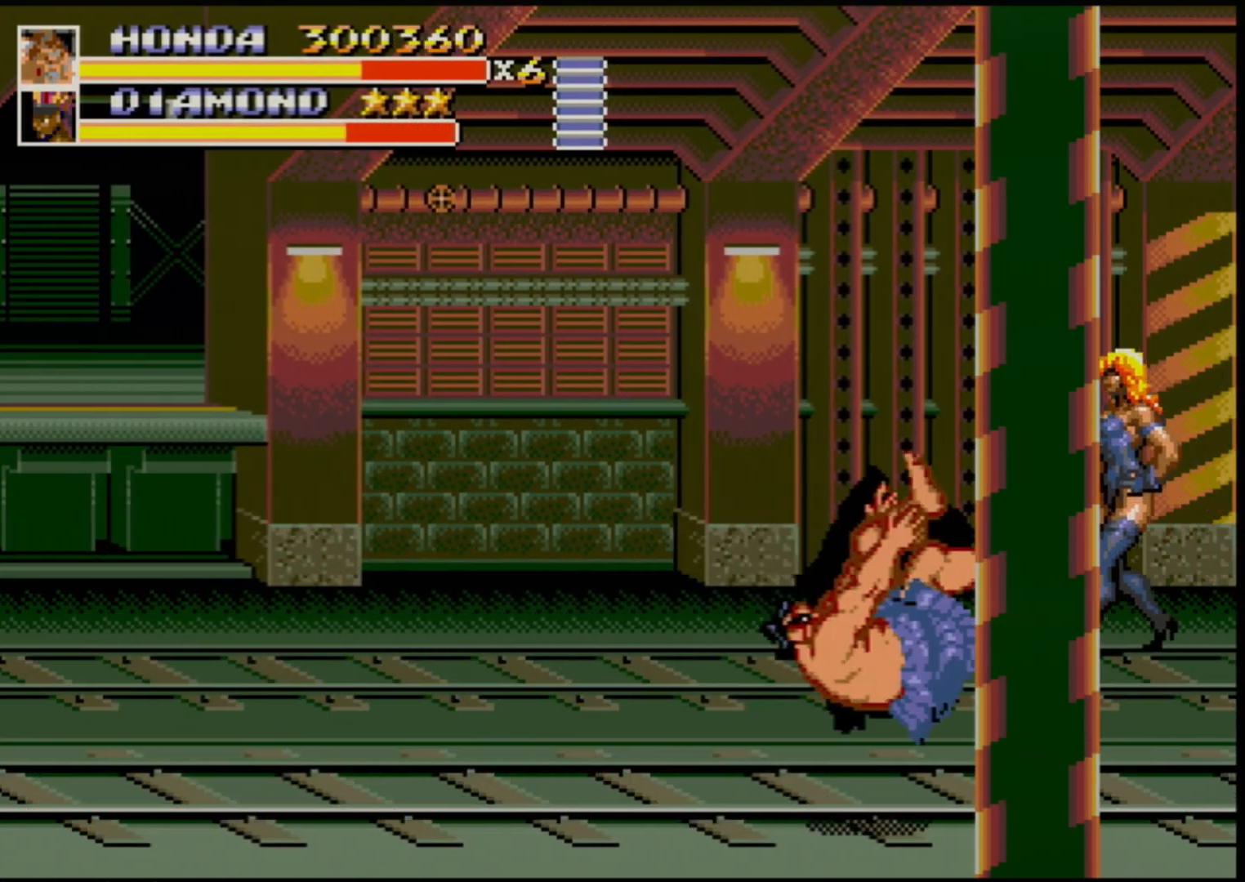
{"dt_ms": 500, "buttons": ["DPAD_LEFT"], "events": [[17, "DPAD_RIGHT", "up"], [483, "DPAD_LEFT", "down"]]}
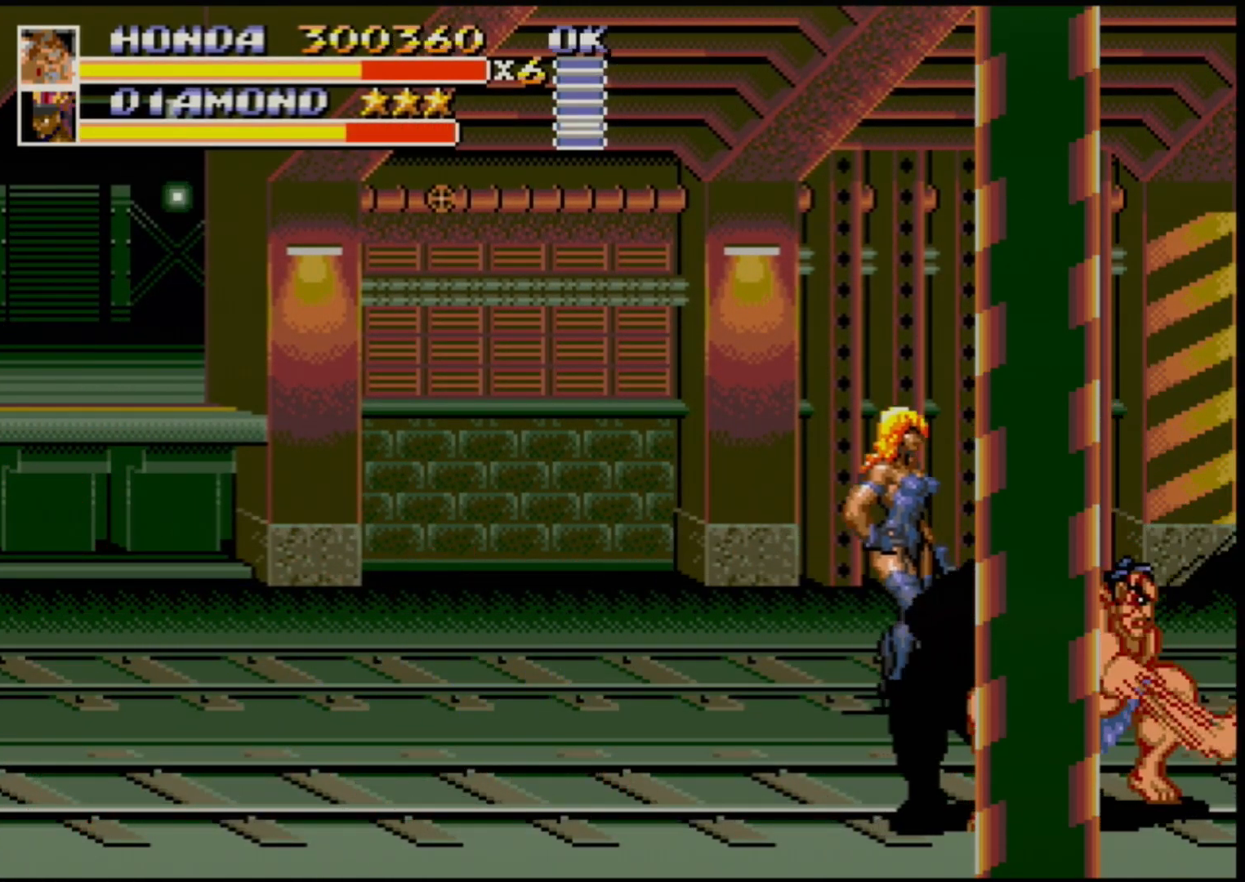
{"dt_ms": 500, "buttons": ["B", "DPAD_LEFT"], "events": [[350, "B", "down"], [400, "B", "up"], [483, "B", "down"]]}
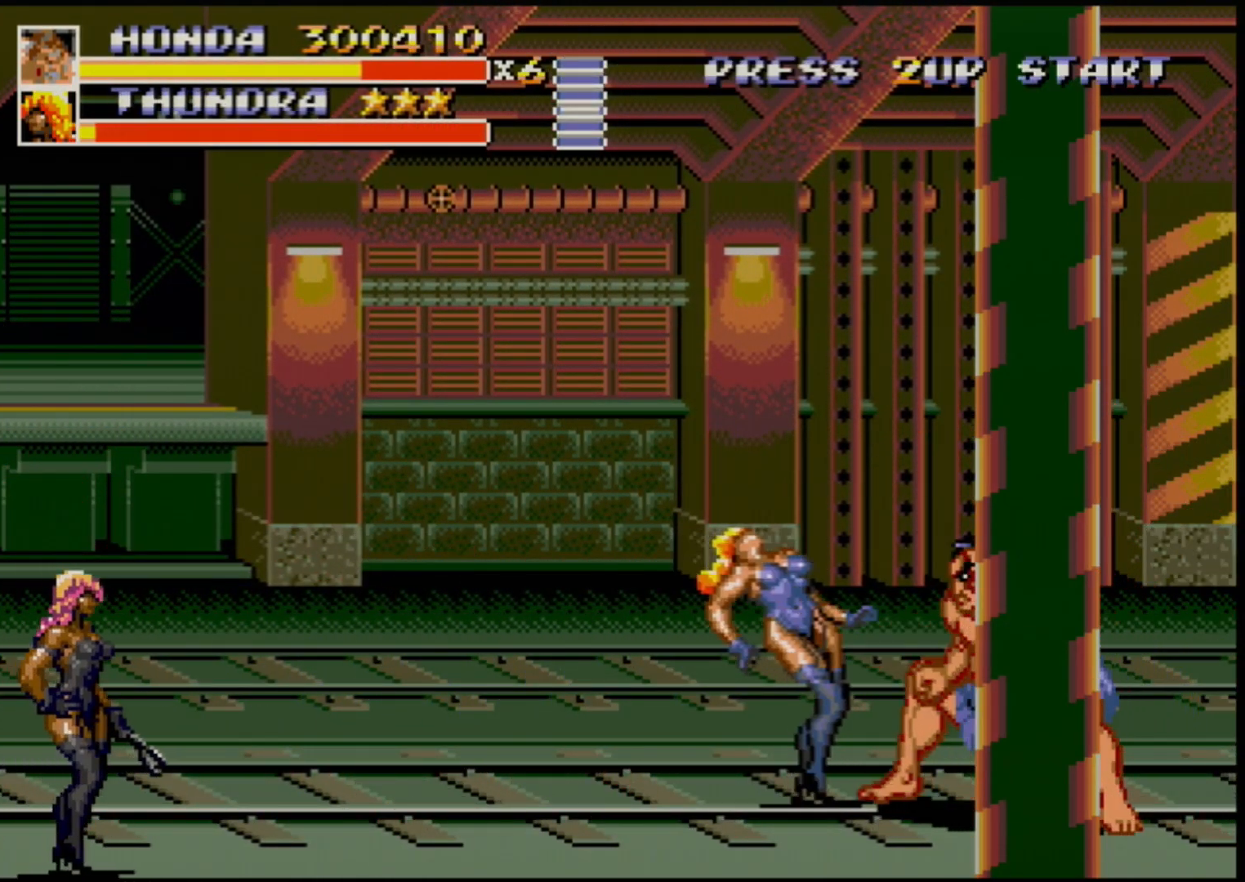
{"dt_ms": 500, "buttons": [], "events": [[117, "B", "up"], [200, "B", "down"], [200, "DPAD_LEFT", "up"], [250, "B", "up"], [333, "B", "down"], [350, "B", "up"], [433, "B", "down"], [483, "B", "up"]]}
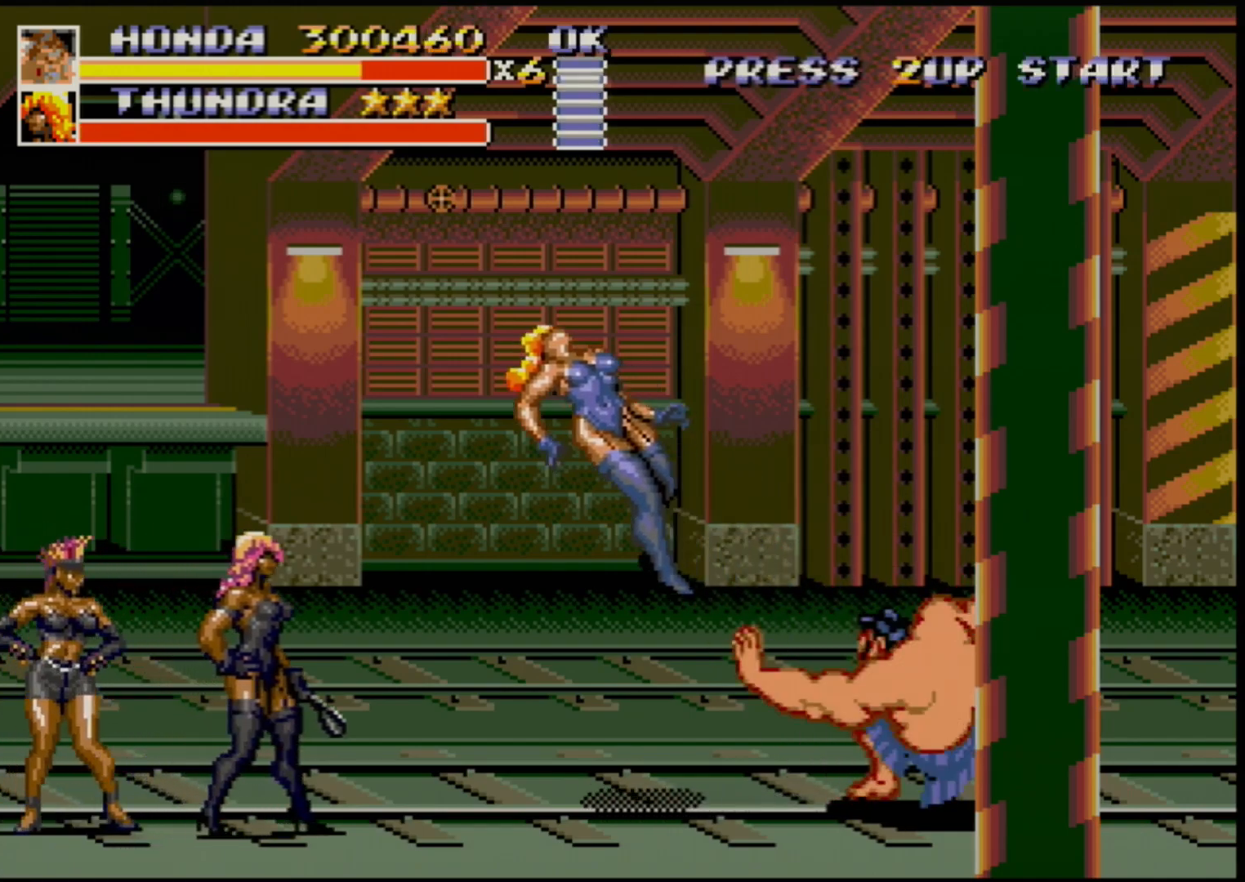
{"dt_ms": 500, "buttons": ["DPAD_LEFT"], "events": [[150, "DPAD_LEFT", "down"], [217, "DPAD_LEFT", "up"], [267, "DPAD_LEFT", "down"]]}
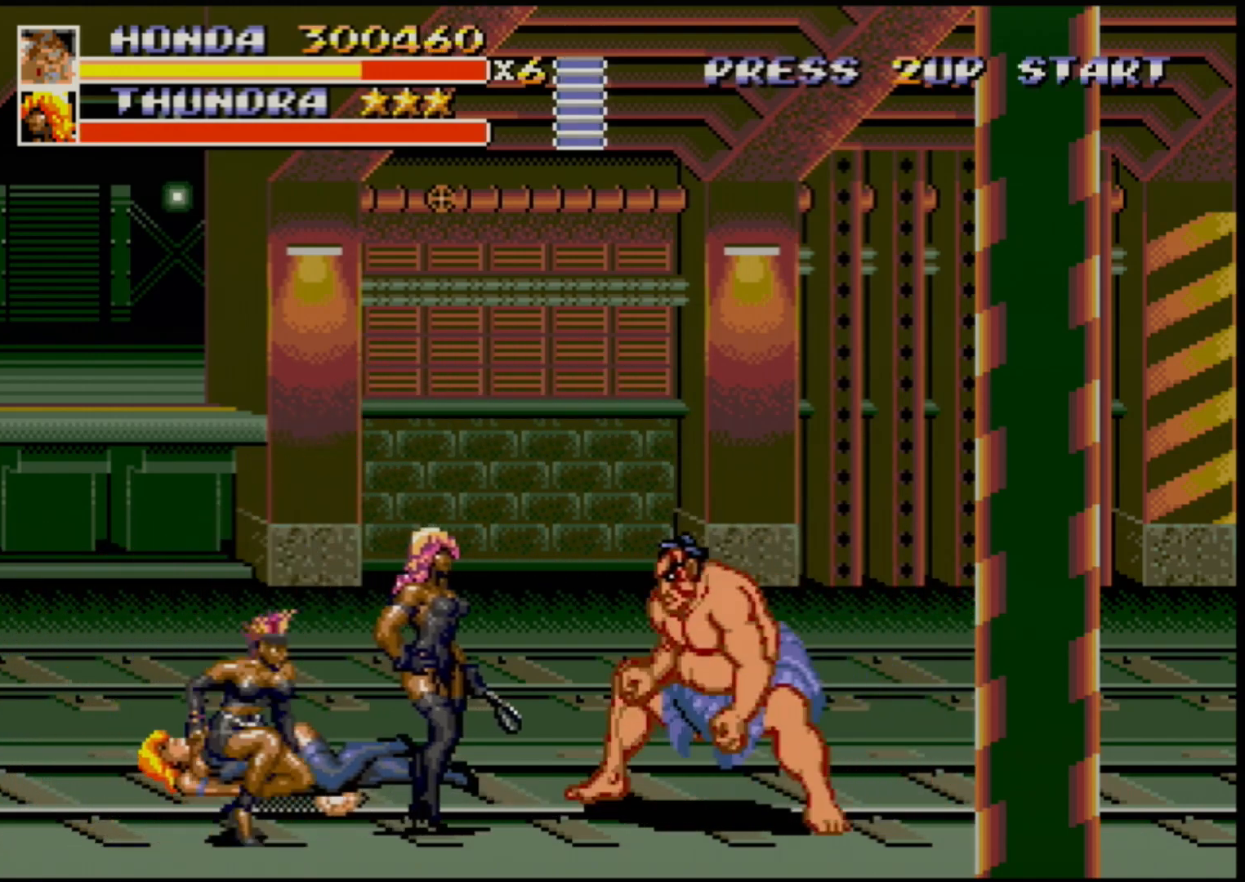
{"dt_ms": 500, "buttons": ["DPAD_LEFT"], "events": [[150, "DPAD_LEFT", "up"], [233, "DPAD_LEFT", "down"], [300, "A", "down"], [333, "A", "up"]]}
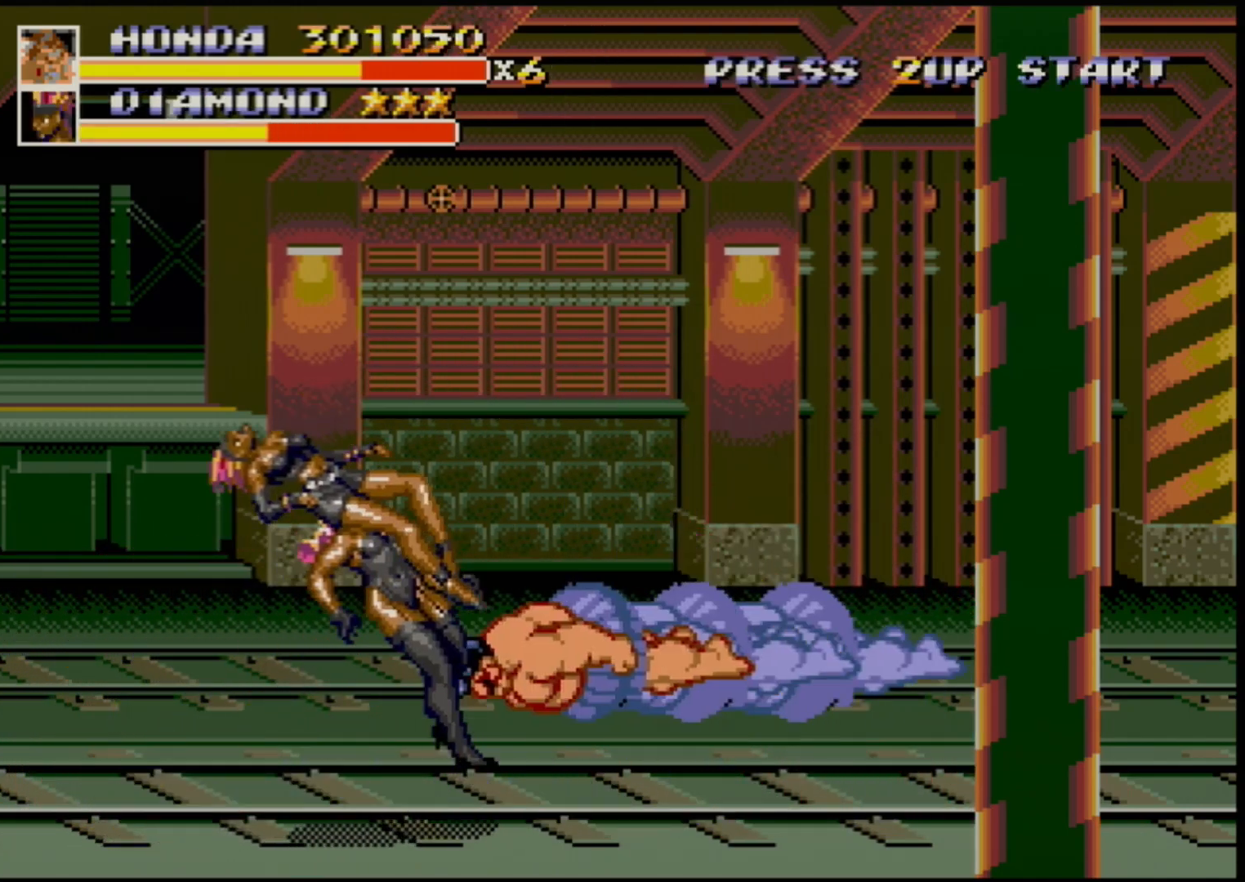
{"dt_ms": 500, "buttons": [], "events": [[33, "DPAD_LEFT", "up"]]}
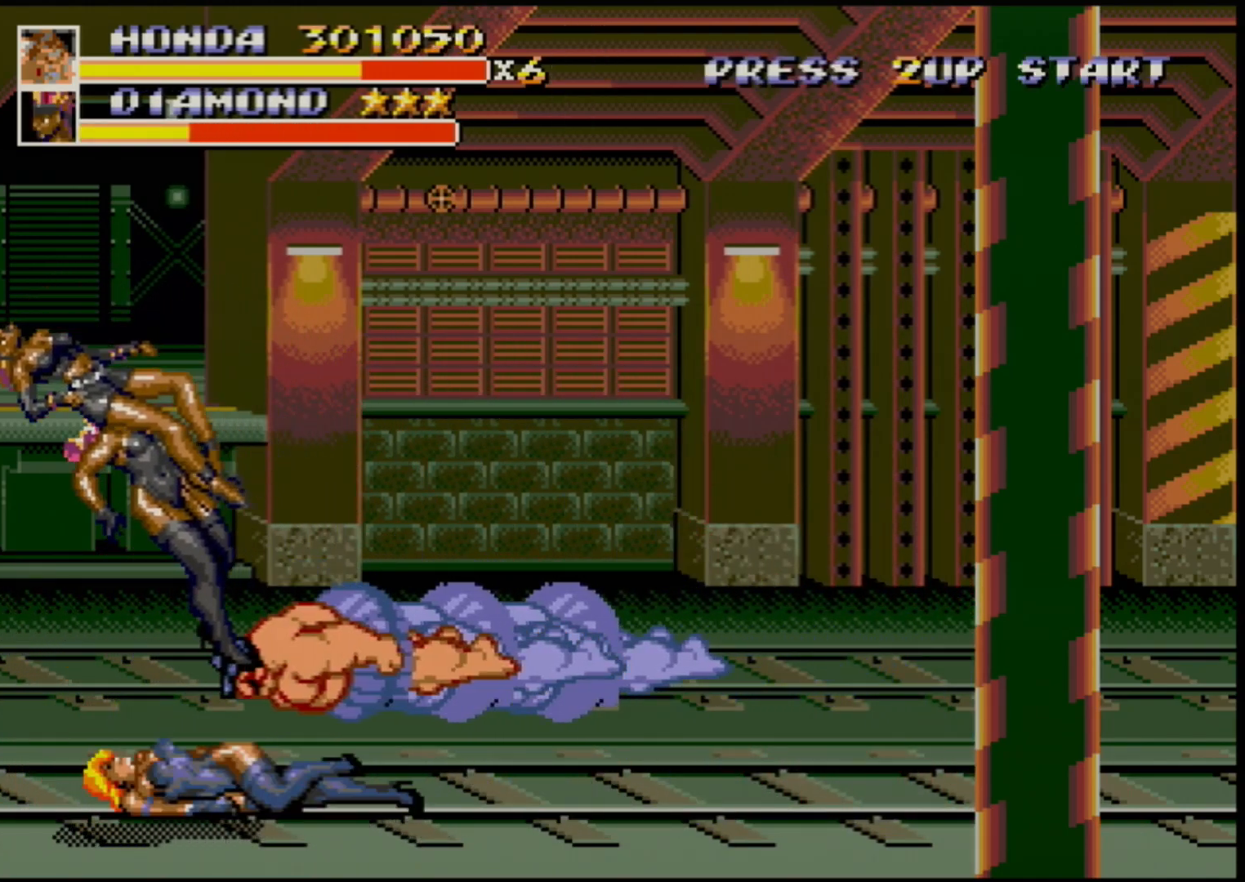
{"dt_ms": 500, "buttons": [], "events": []}
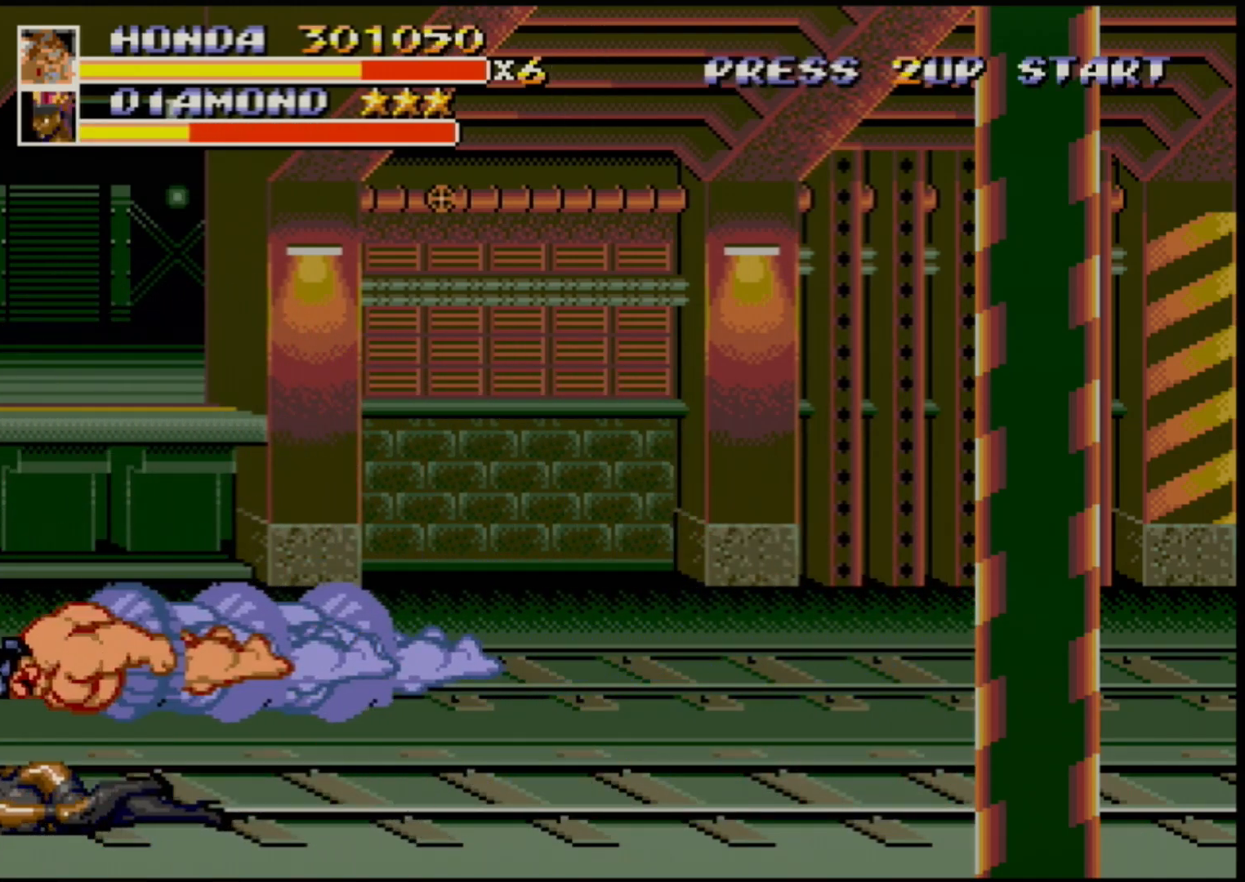
{"dt_ms": 500, "buttons": [], "events": []}
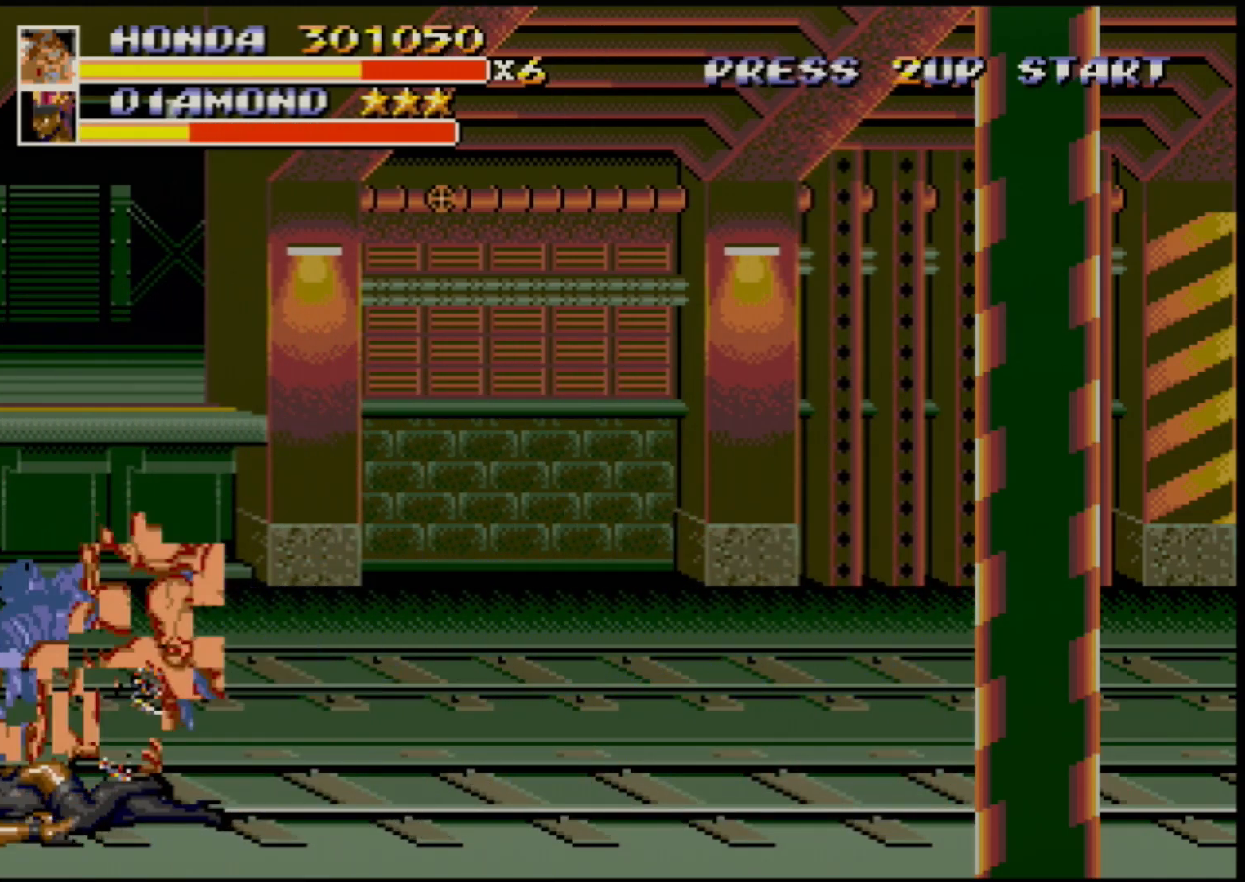
{"dt_ms": 500, "buttons": ["DPAD_UP", "DPAD_RIGHT"], "events": [[83, "DPAD_RIGHT", "down"], [183, "DPAD_RIGHT", "up"], [200, "DPAD_RIGHT", "down"], [417, "DPAD_UP", "down"]]}
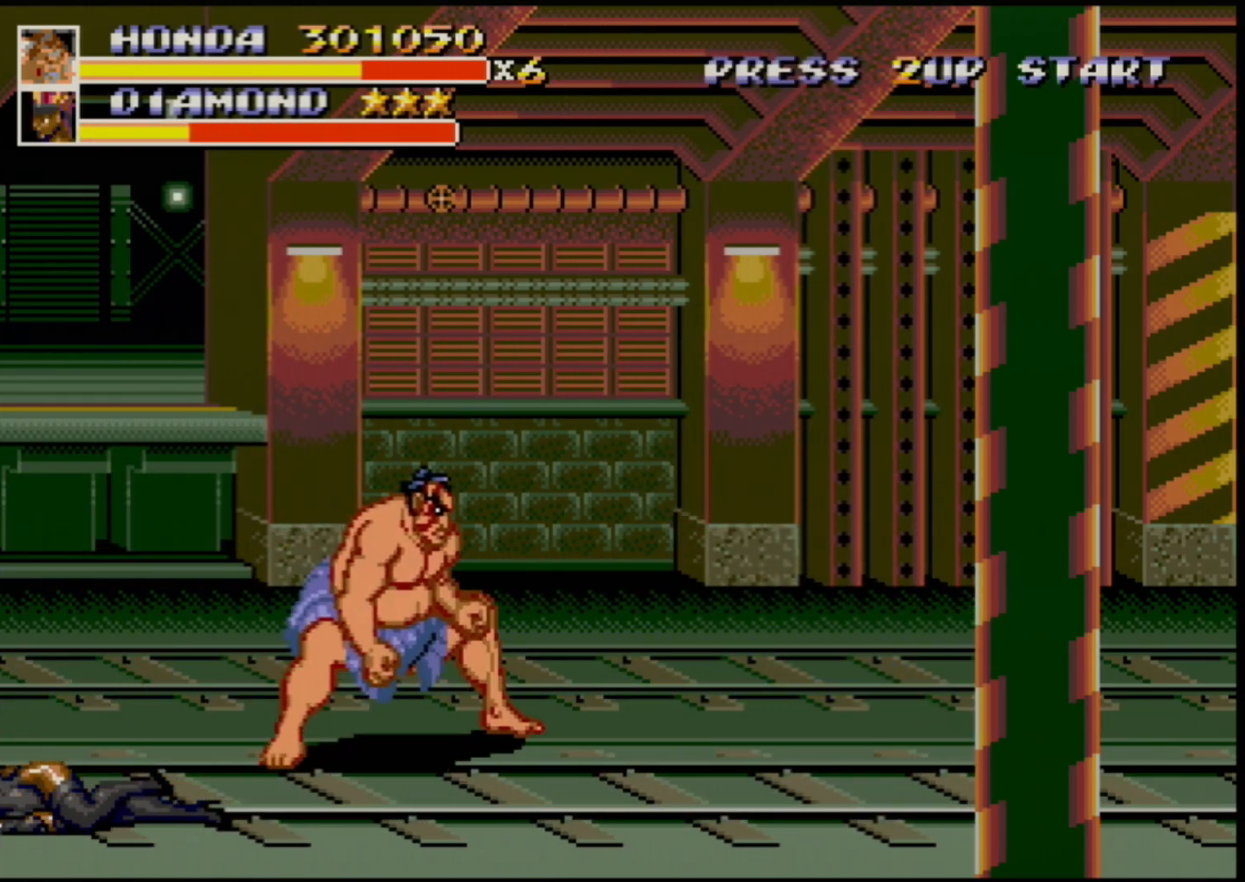
{"dt_ms": 500, "buttons": ["DPAD_RIGHT"], "events": [[317, "DPAD_UP", "up"]]}
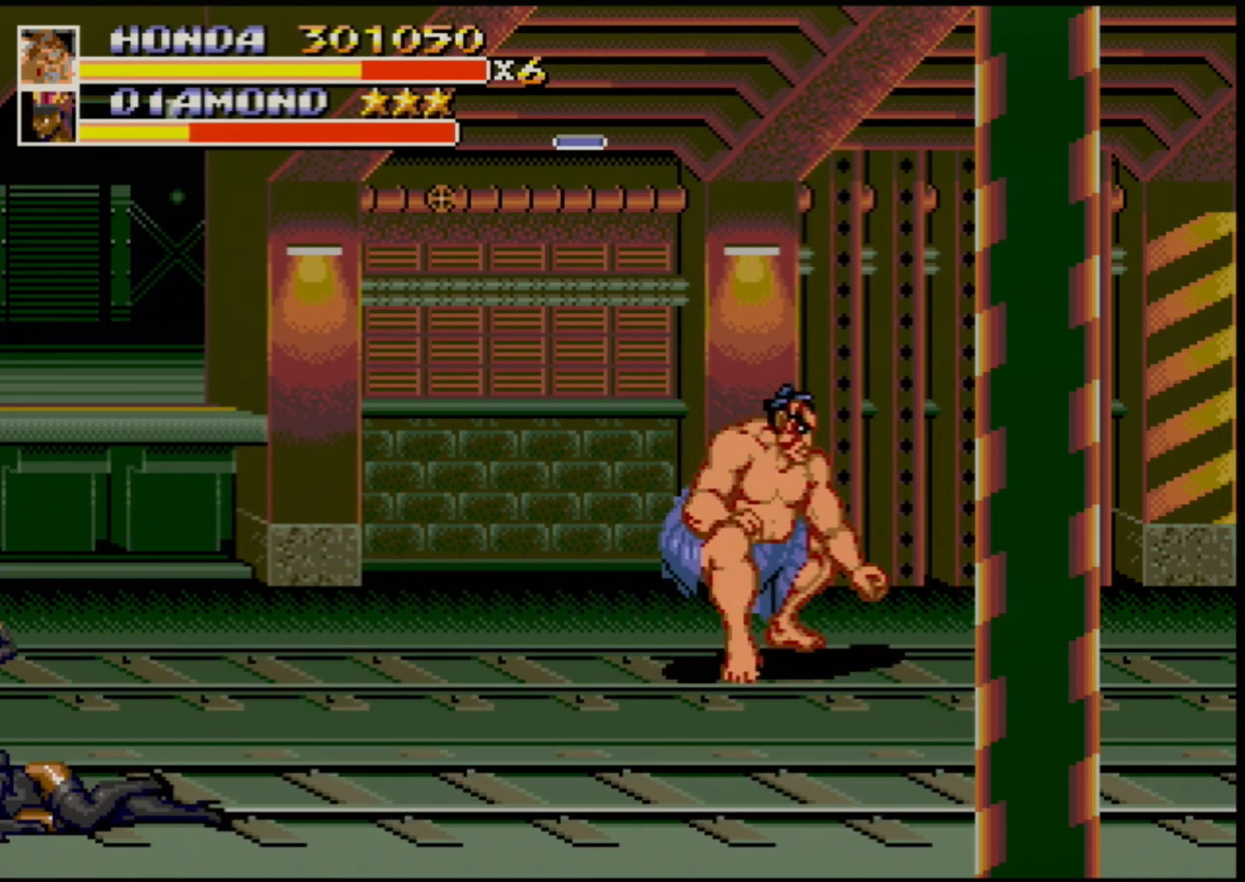
{"dt_ms": 500, "buttons": ["DPAD_RIGHT"], "events": []}
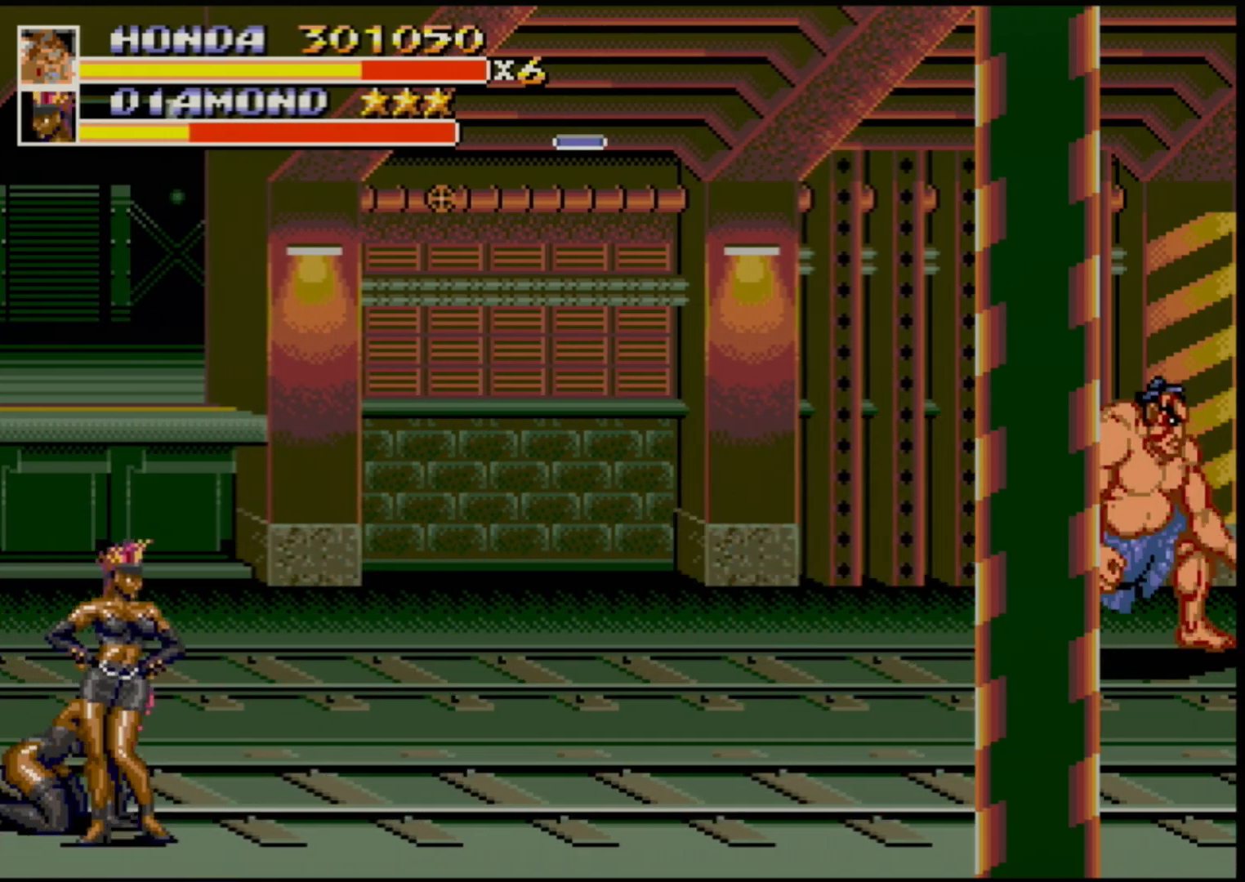
{"dt_ms": 500, "buttons": [], "events": [[33, "DPAD_RIGHT", "up"], [67, "DPAD_LEFT", "down"], [117, "DPAD_UP", "down"], [233, "DPAD_UP", "up"], [283, "DPAD_LEFT", "up"]]}
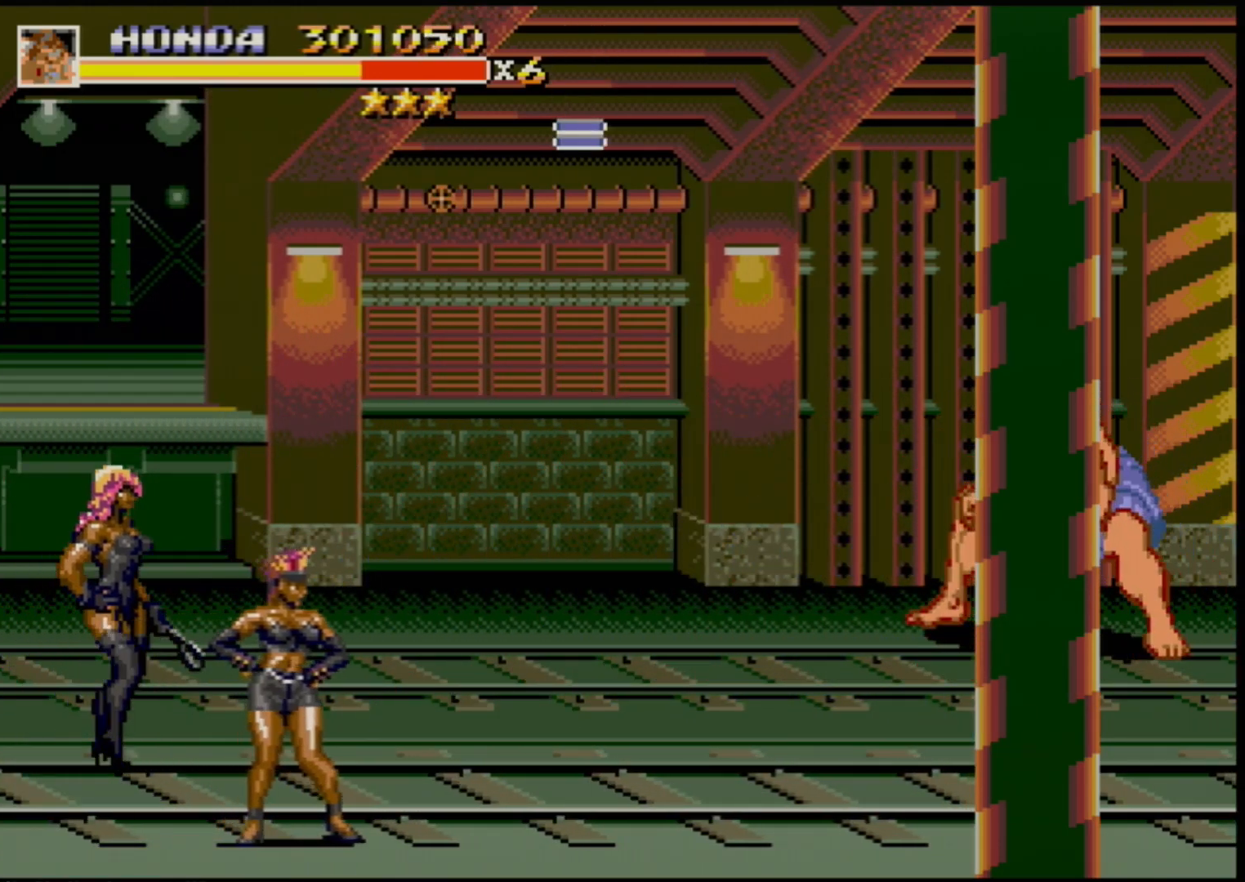
{"dt_ms": 500, "buttons": ["DPAD_LEFT"], "events": [[17, "DPAD_LEFT", "down"], [83, "DPAD_LEFT", "up"], [133, "DPAD_LEFT", "down"]]}
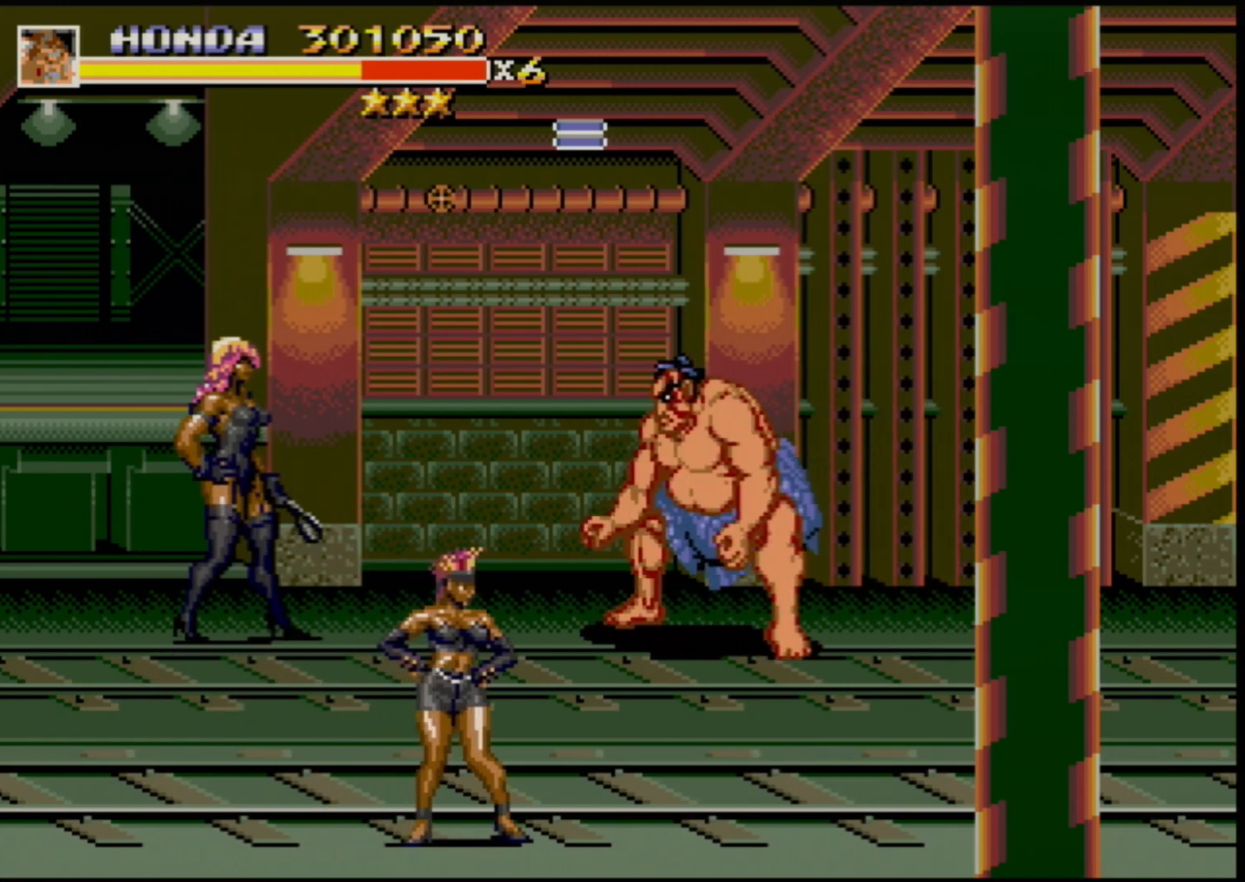
{"dt_ms": 500, "buttons": ["DPAD_DOWN", "DPAD_LEFT"], "events": [[250, "C", "down"], [367, "C", "up"], [433, "DPAD_DOWN", "down"]]}
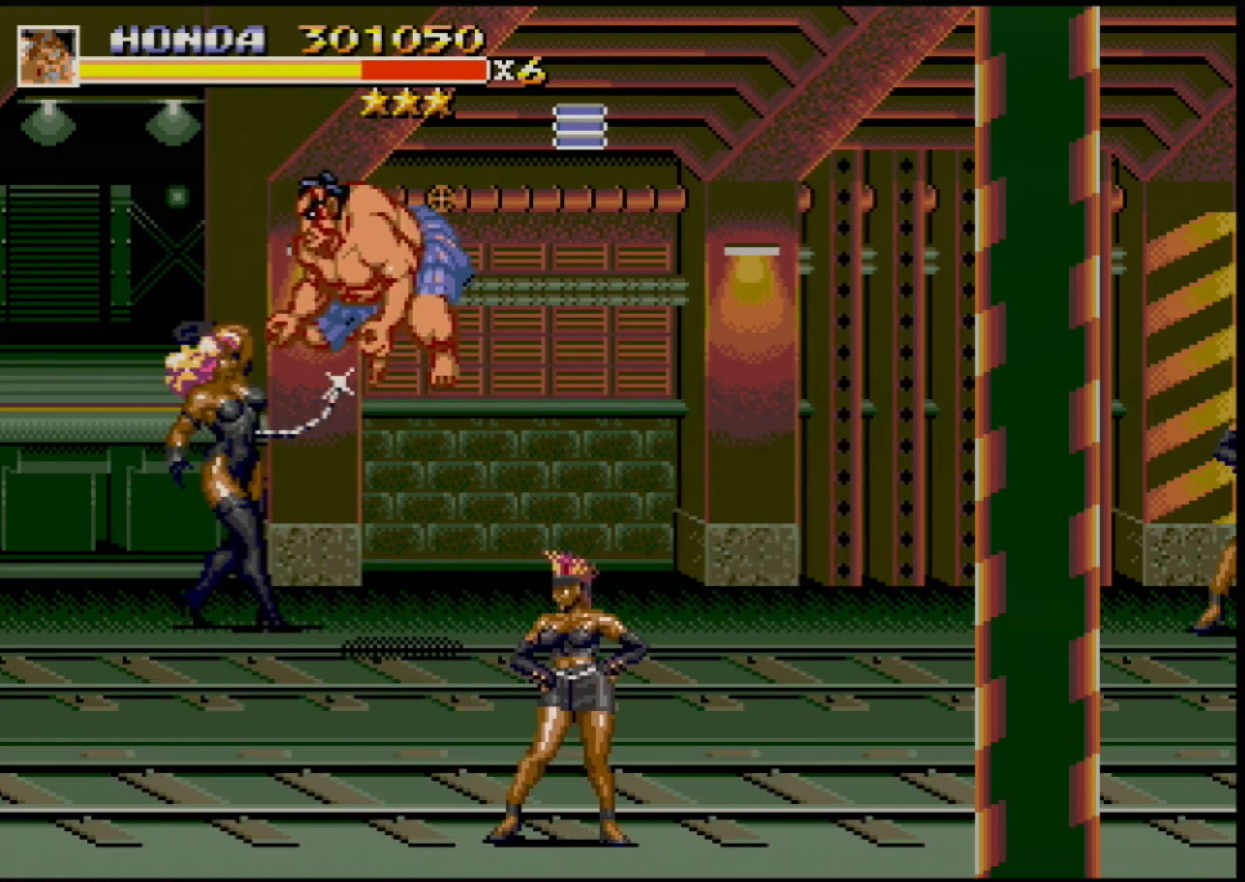
{"dt_ms": 500, "buttons": ["DPAD_LEFT"], "events": [[67, "DPAD_LEFT", "up"], [117, "DPAD_RIGHT", "down"], [133, "B", "down"], [250, "B", "up"], [400, "DPAD_LEFT", "down"], [400, "DPAD_RIGHT", "up"], [417, "DPAD_DOWN", "up"]]}
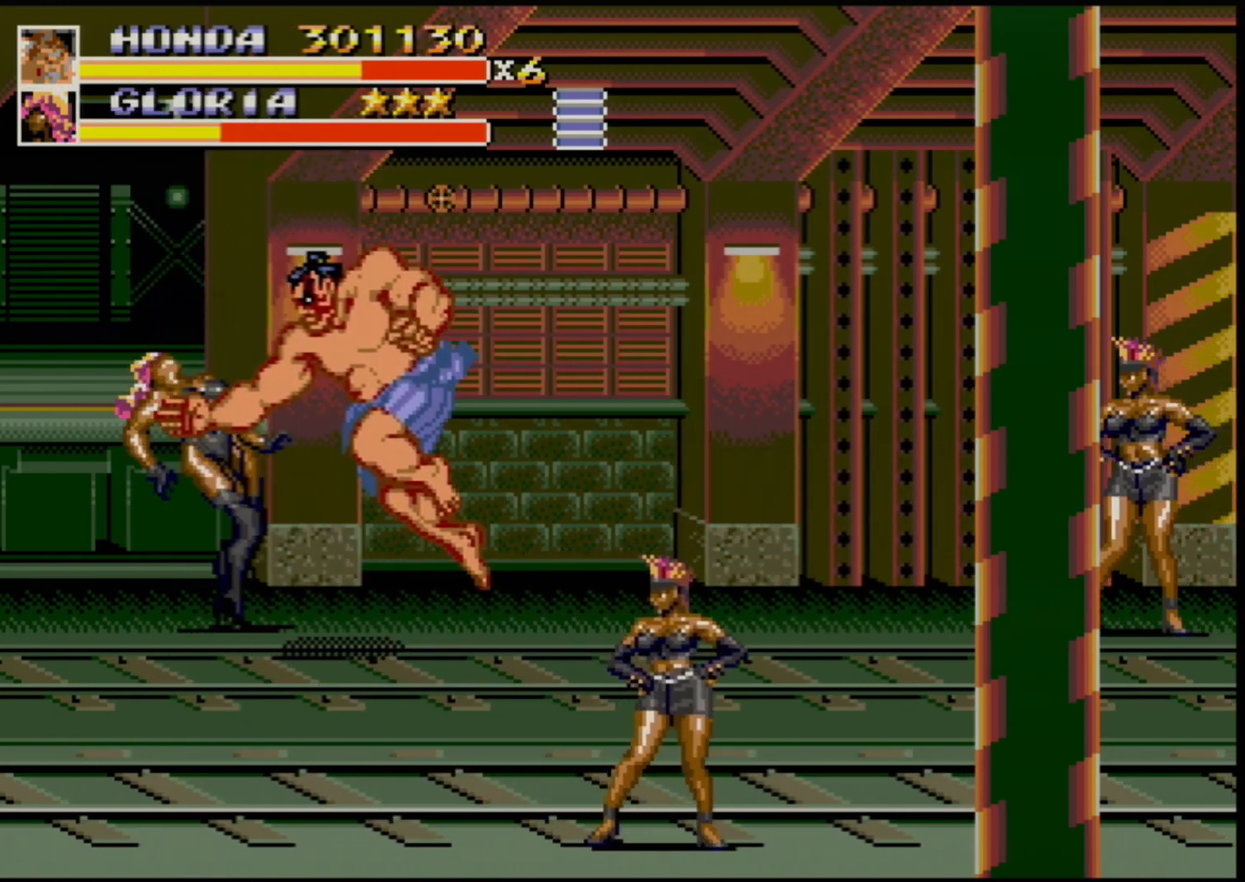
{"dt_ms": 500, "buttons": ["DPAD_LEFT"], "events": [[250, "B", "down"], [350, "B", "up"]]}
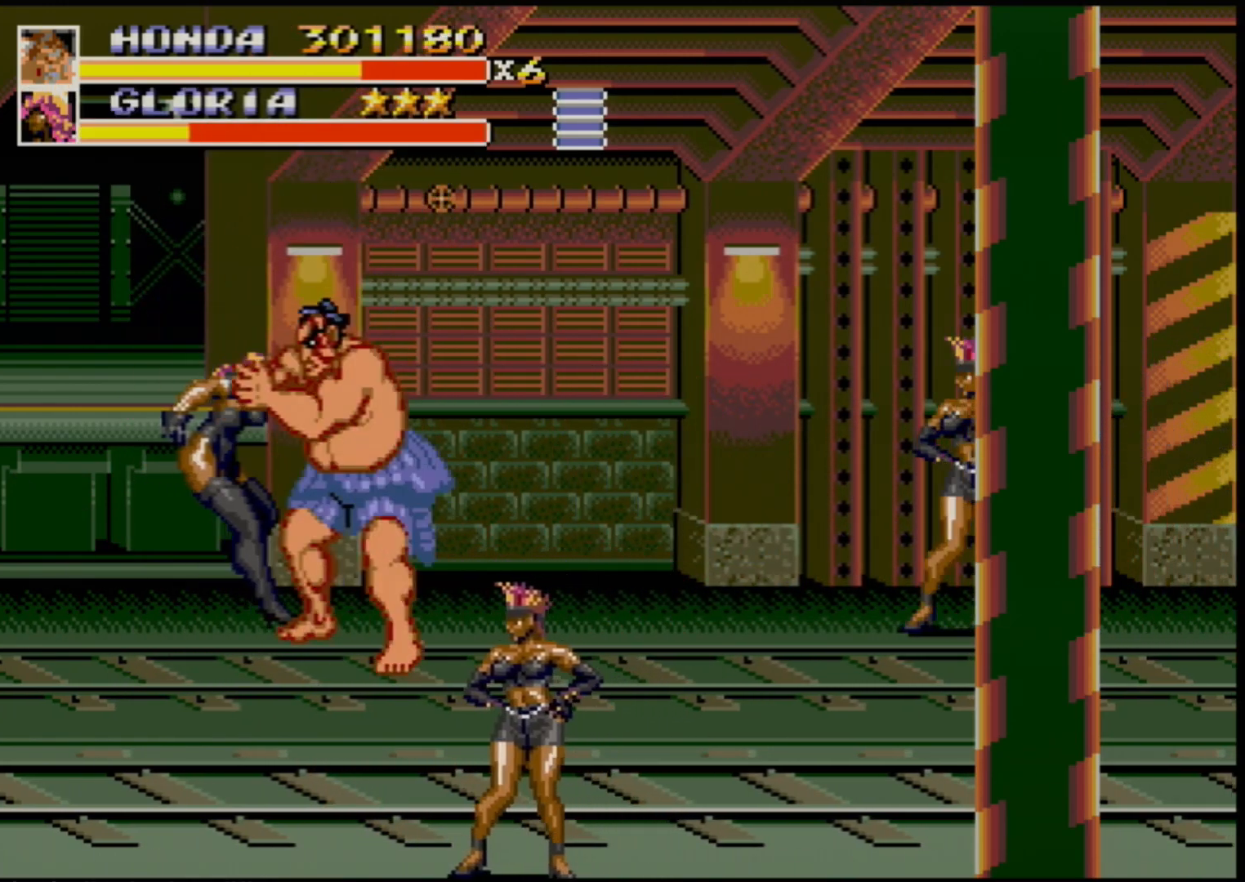
{"dt_ms": 500, "buttons": ["B", "DPAD_RIGHT"], "events": [[67, "B", "down"], [233, "B", "up"], [250, "DPAD_LEFT", "up"], [417, "DPAD_RIGHT", "down"], [450, "B", "down"]]}
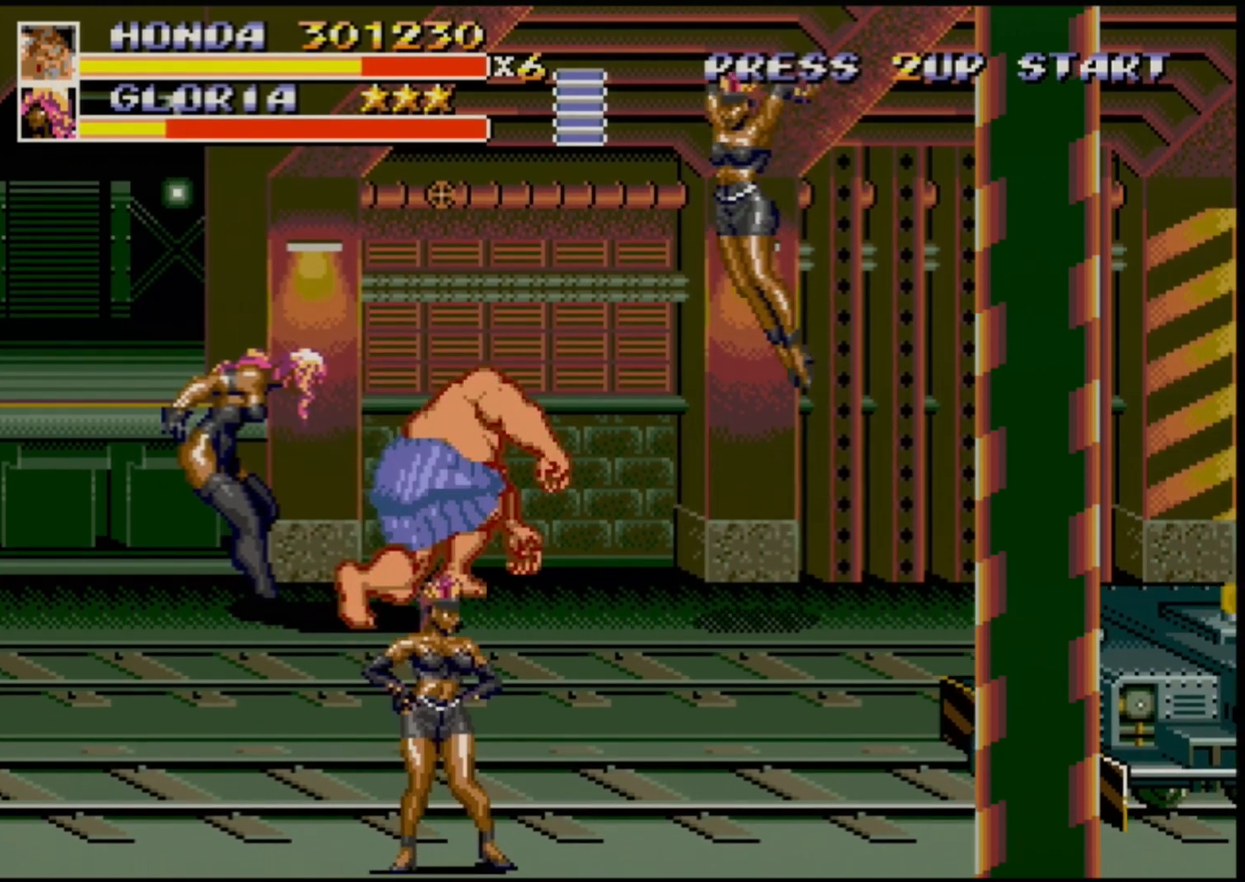
{"dt_ms": 500, "buttons": ["DPAD_RIGHT"], "events": [[17, "B", "up"], [33, "B", "down"], [400, "B", "up"]]}
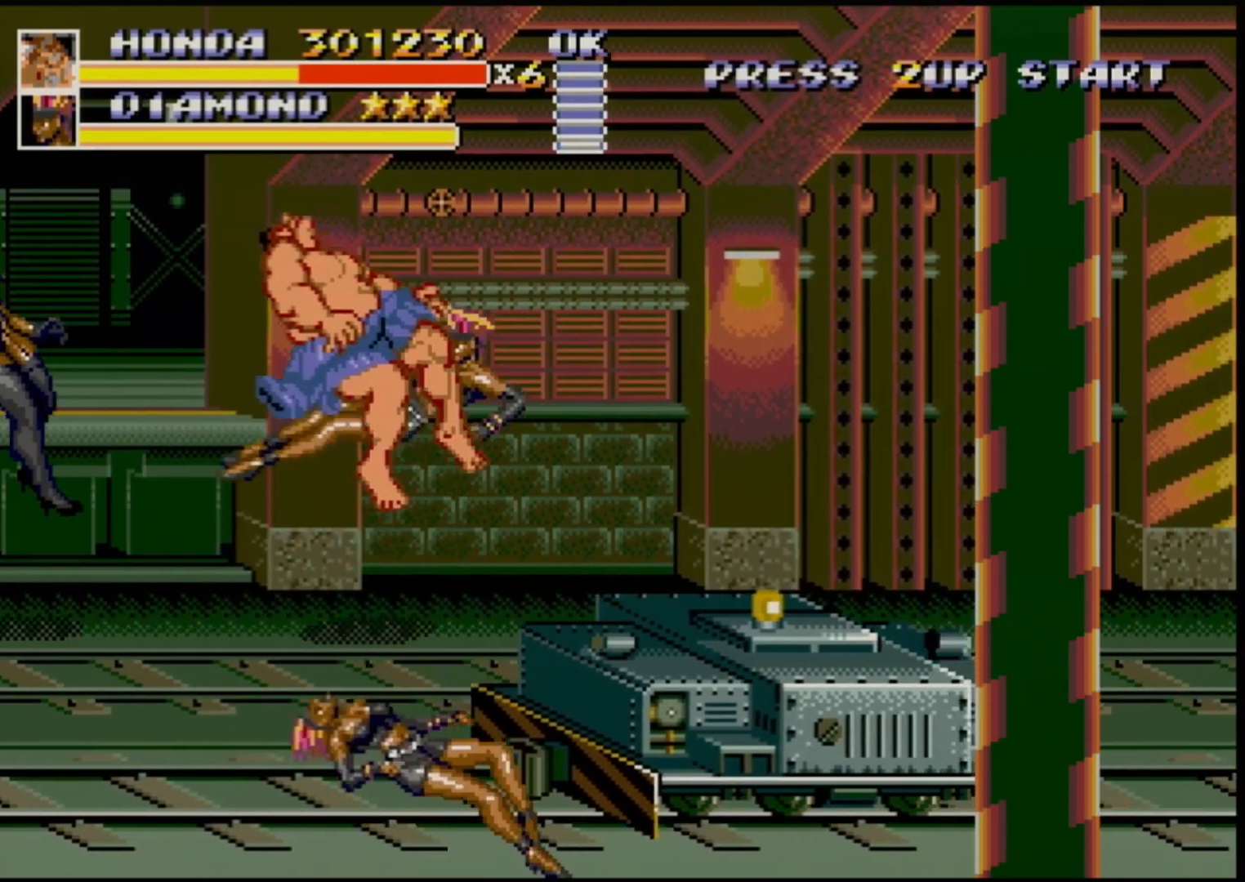
{"dt_ms": 500, "buttons": [], "events": [[200, "DPAD_RIGHT", "up"]]}
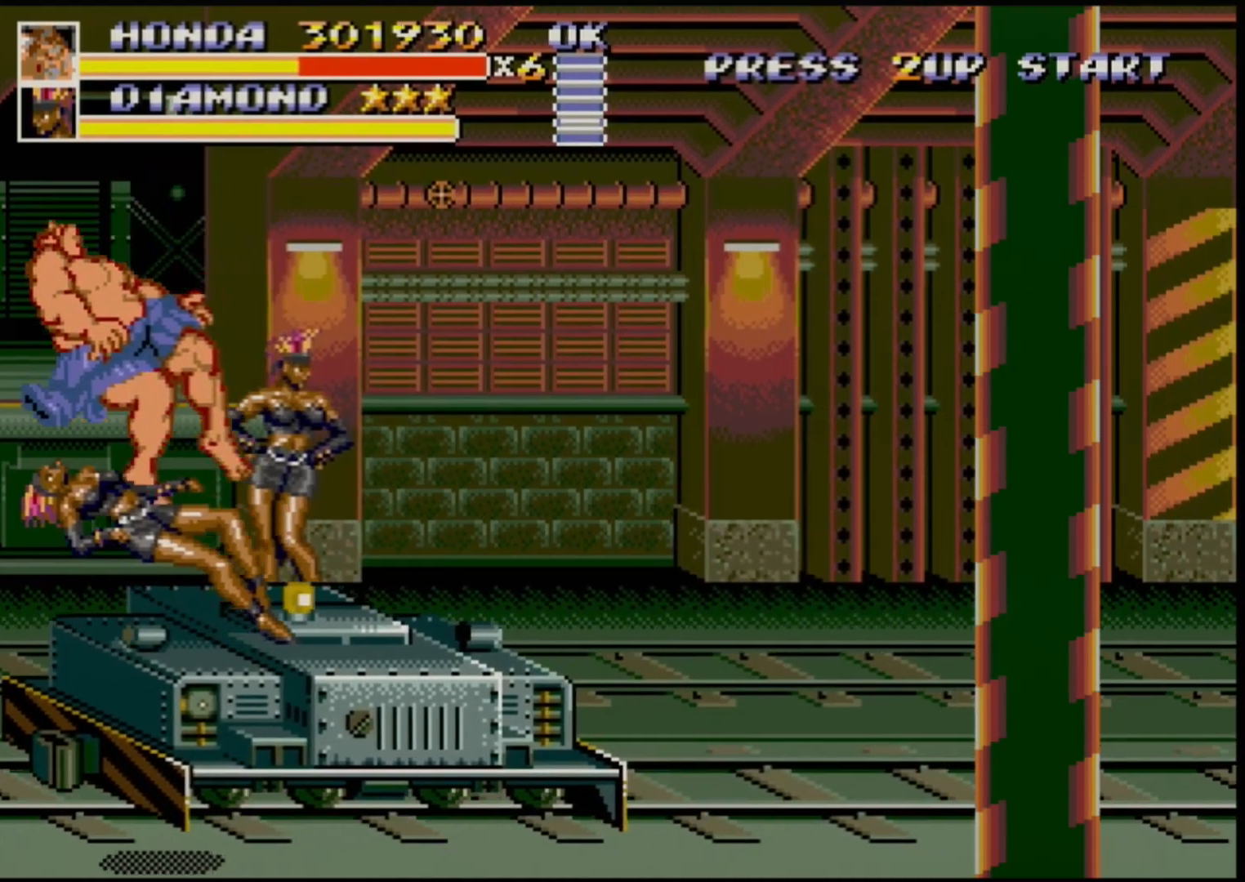
{"dt_ms": 500, "buttons": [], "events": []}
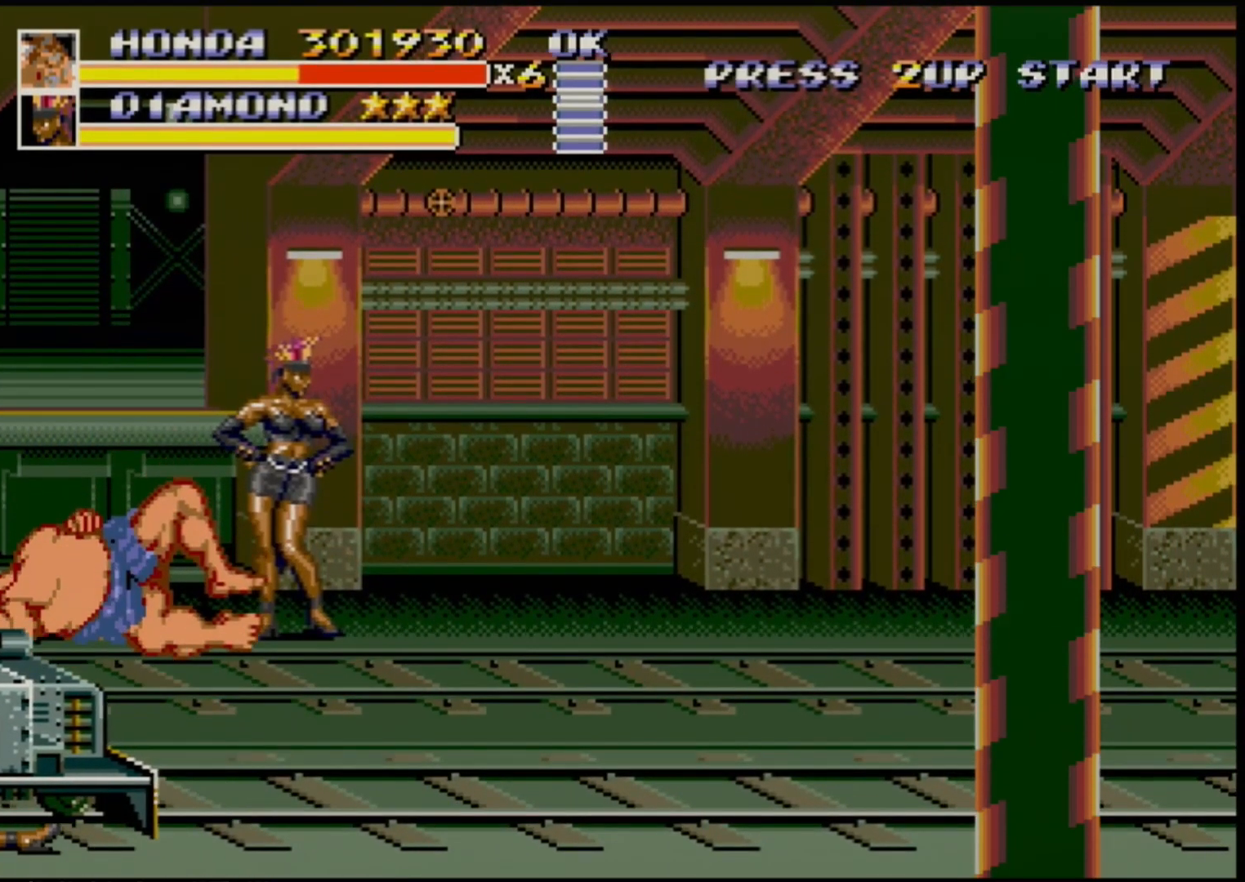
{"dt_ms": 500, "buttons": [], "events": []}
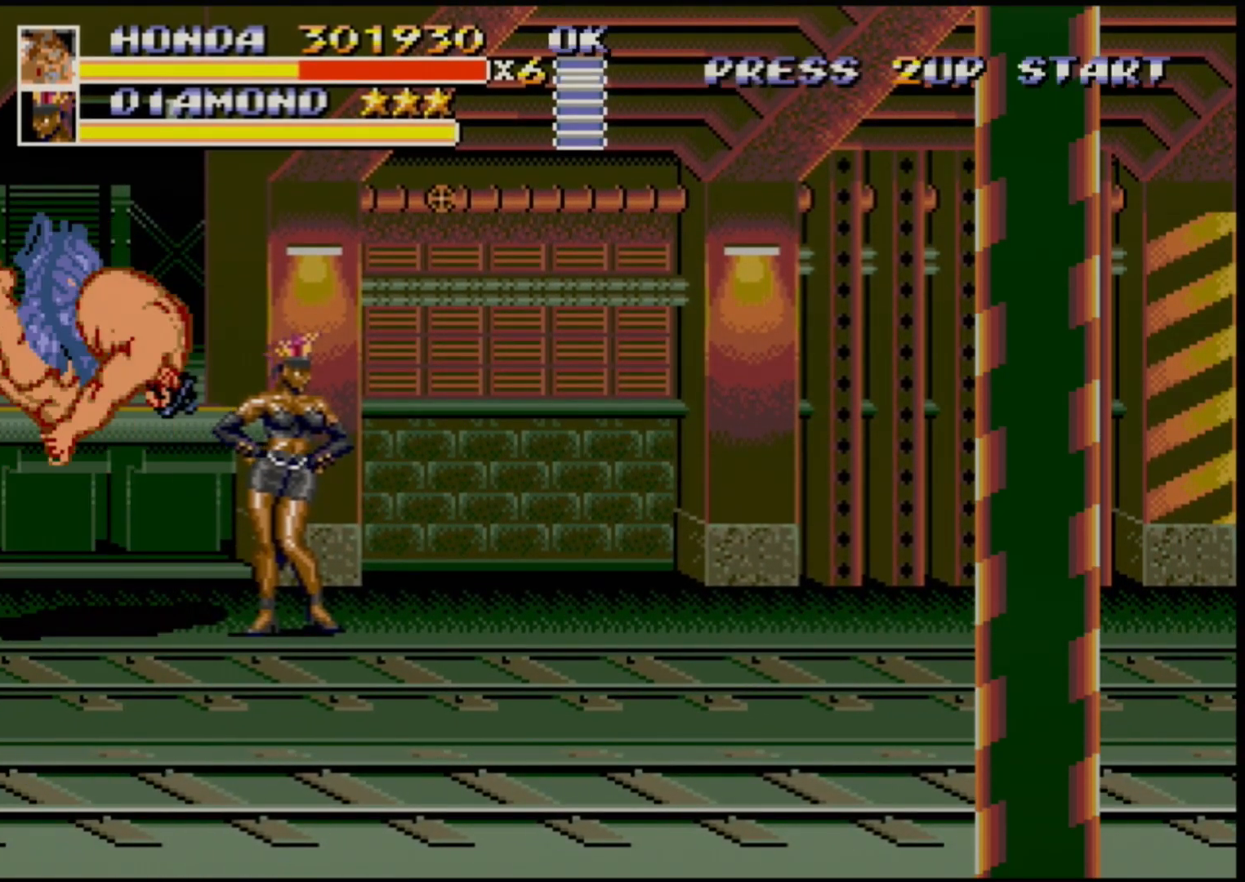
{"dt_ms": 500, "buttons": [], "events": [[200, "DPAD_RIGHT", "down"], [383, "B", "down"], [383, "DPAD_RIGHT", "up"], [500, "B", "up"]]}
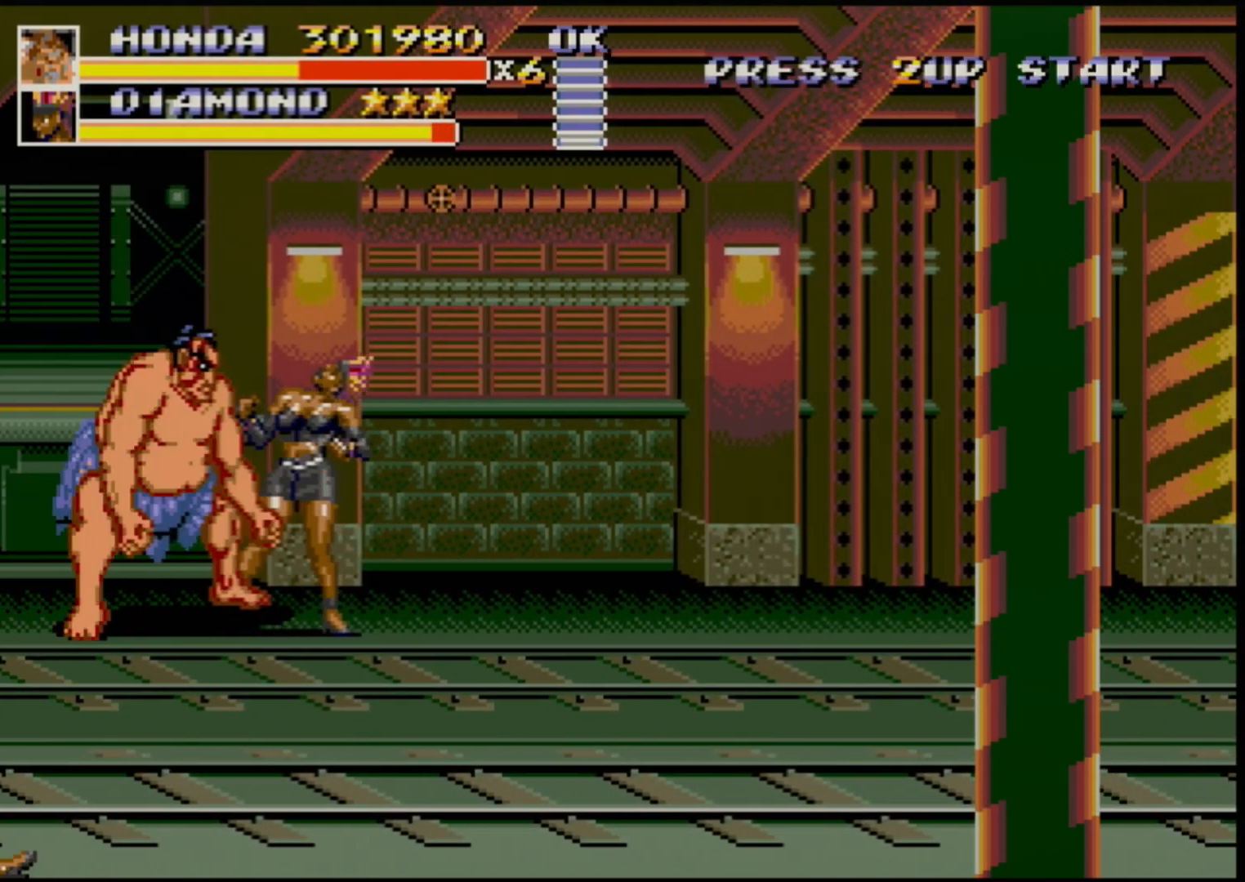
{"dt_ms": 500, "buttons": ["A"], "events": [[200, "B", "down"], [333, "B", "up"], [483, "A", "down"]]}
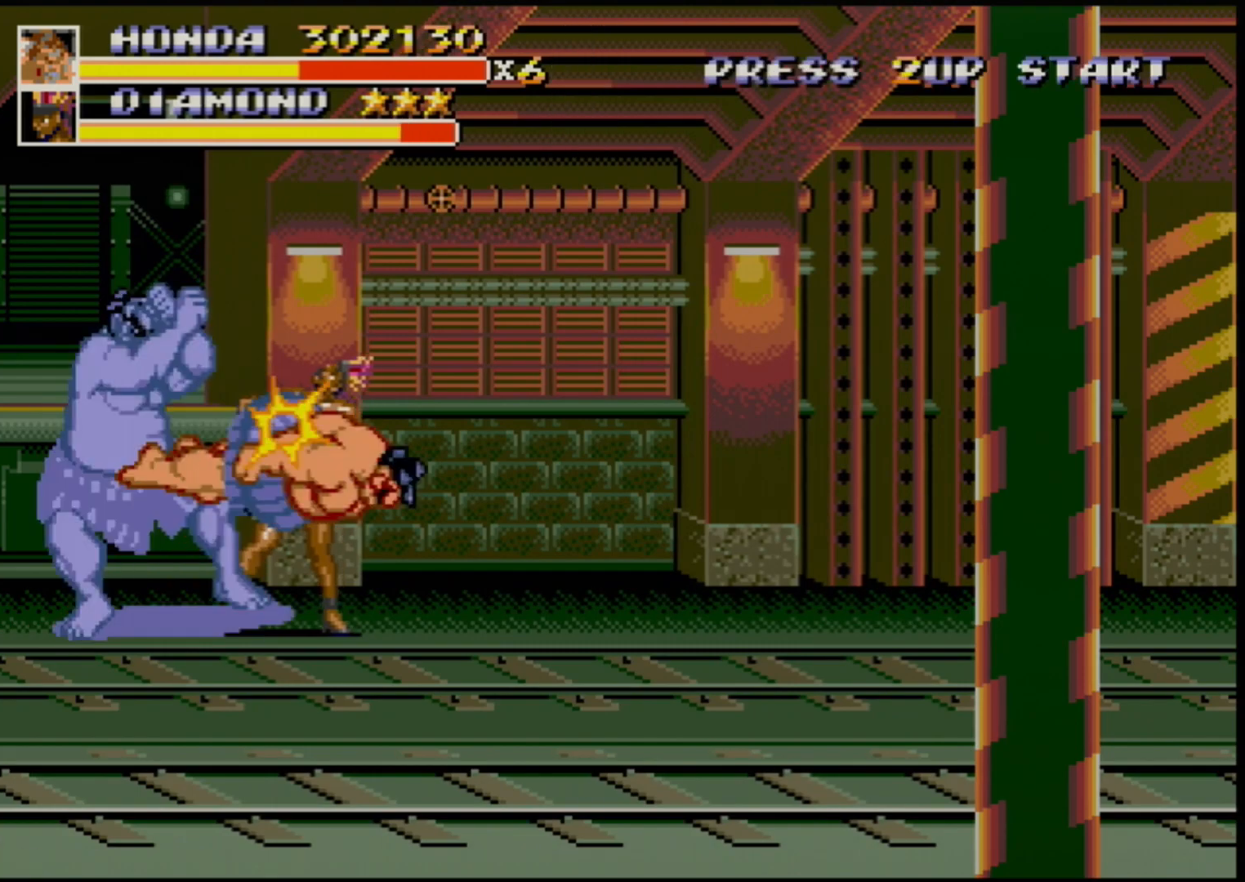
{"dt_ms": 500, "buttons": [], "events": [[67, "A", "up"]]}
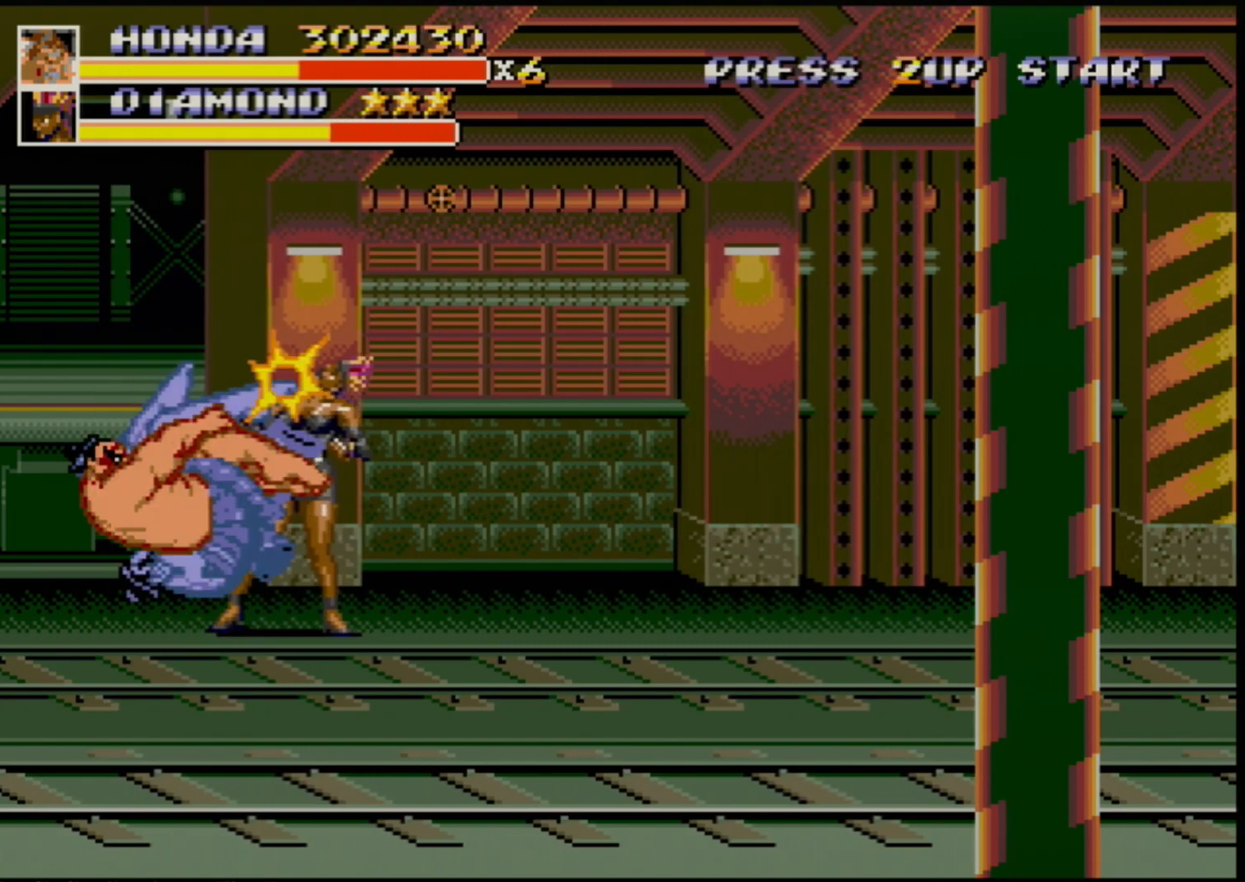
{"dt_ms": 500, "buttons": [], "events": []}
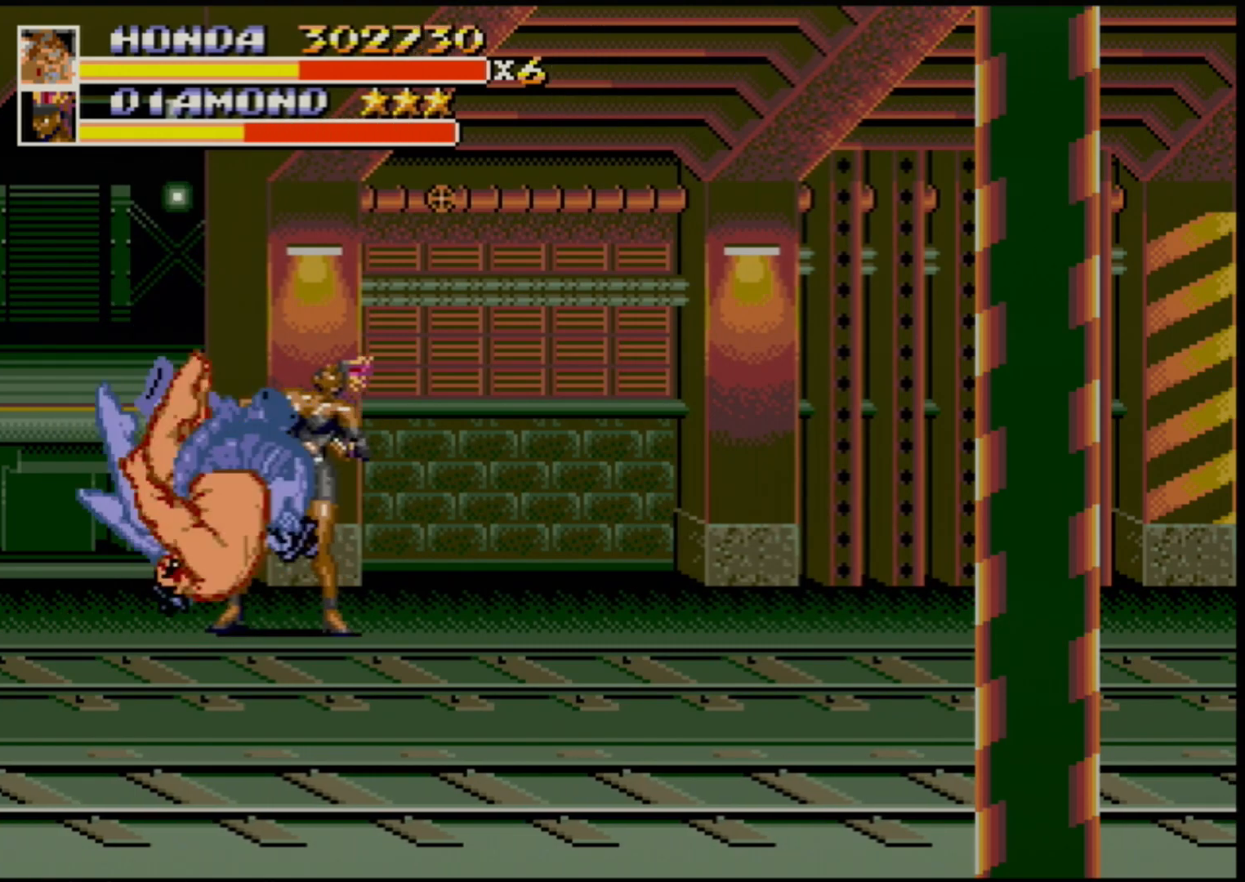
{"dt_ms": 500, "buttons": [], "events": []}
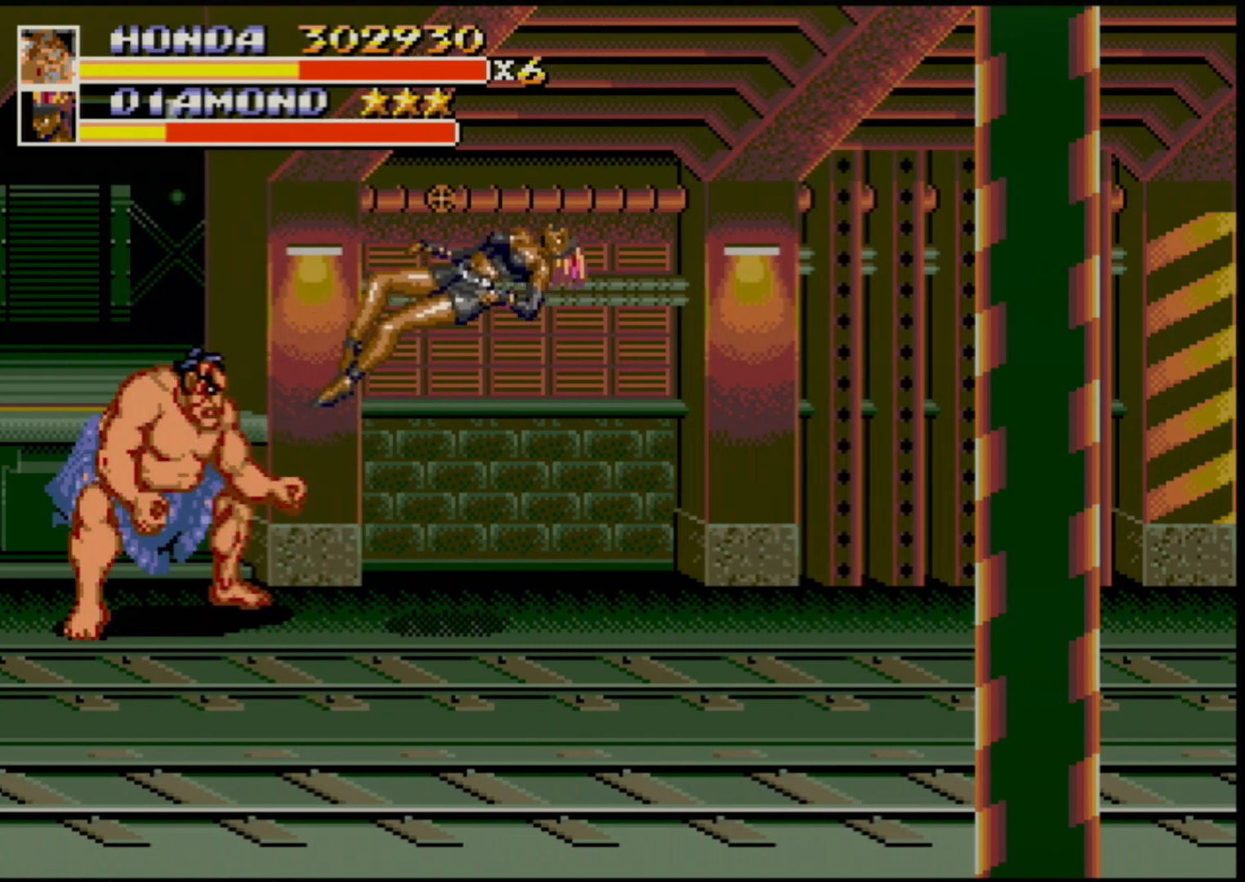
{"dt_ms": 1000, "buttons": [], "events": [[400, "DPAD_RIGHT", "down"], [467, "DPAD_RIGHT", "up"], [533, "DPAD_RIGHT", "down"], [717, "DPAD_RIGHT", "up"]]}